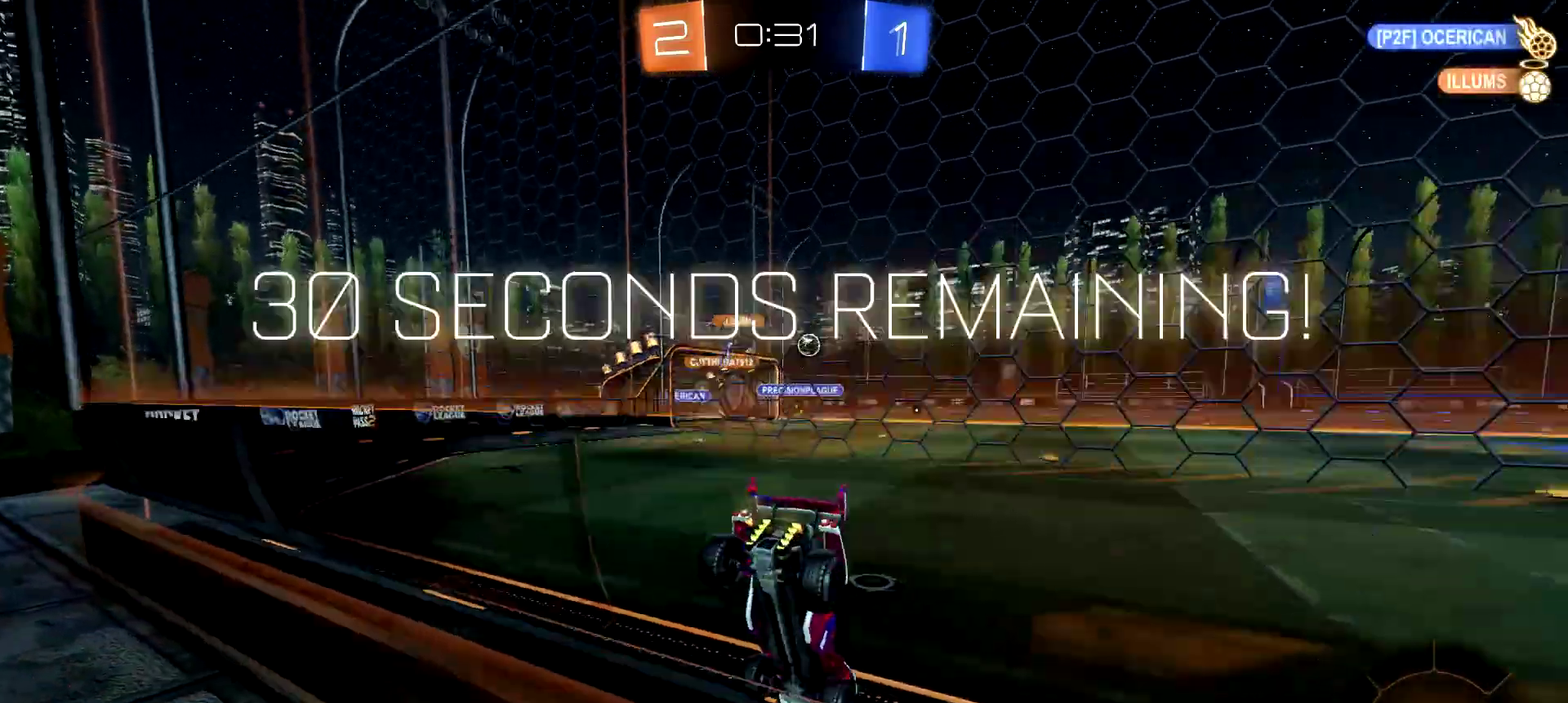
Gameplay with a controller (PlayStation layout); each line is a JSON object with the inputs held at the frame after it. "events" lists button and stick changes between this image and that frame as [ms after this image, input, new state], when the widget could be followed in between. Not read: L1 R1.
{"buttons": ["CIRCLE", "R2"], "left_stick": "up-right", "right_stick": "center"}
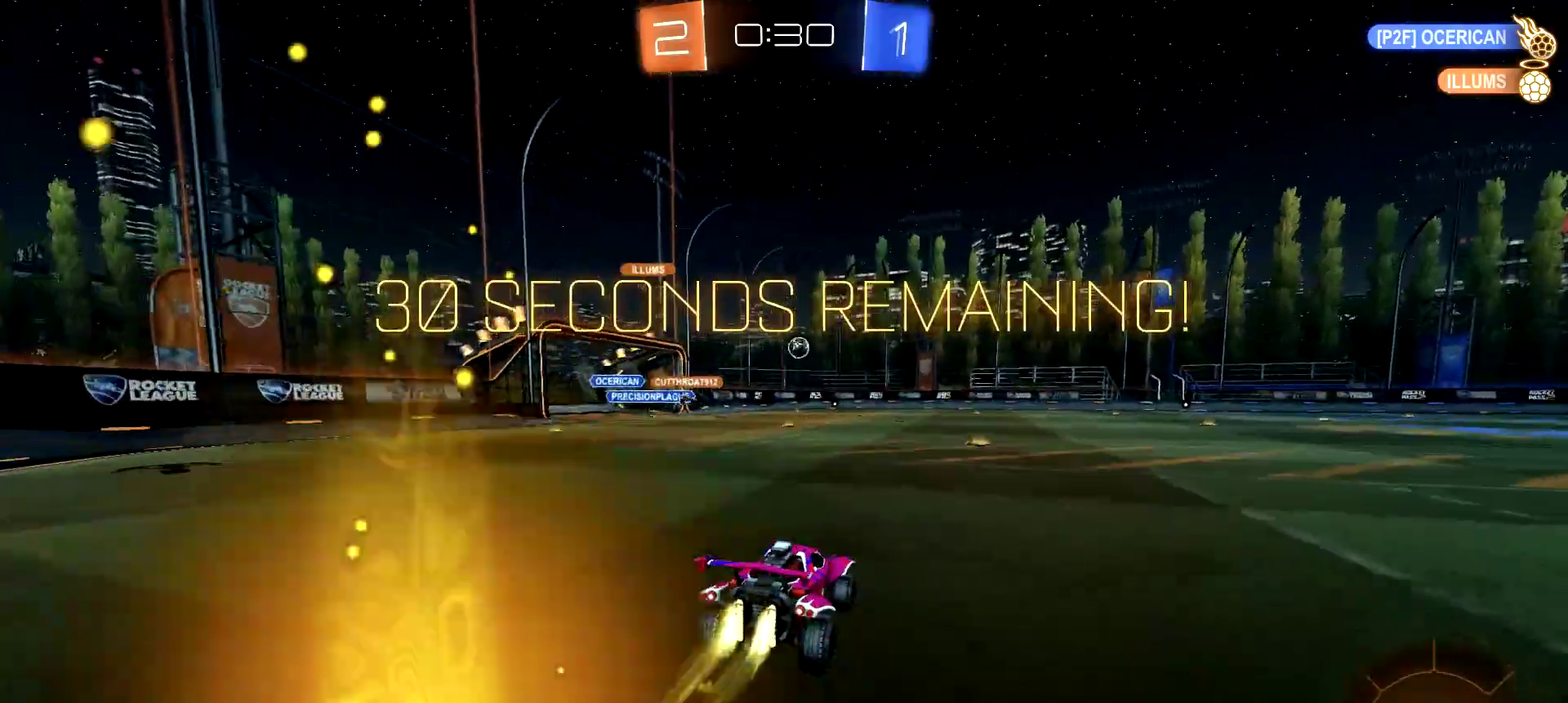
{"buttons": ["R2"], "left_stick": "right", "right_stick": "center", "events": [[67, "CROSS", "down"], [84, "TRIANGLE", "down"], [134, "left_stick", "center"], [151, "CROSS", "up"], [184, "TRIANGLE", "up"], [234, "CIRCLE", "up"], [367, "TRIANGLE", "down"], [484, "TRIANGLE", "up"], [501, "left_stick", "right"]]}
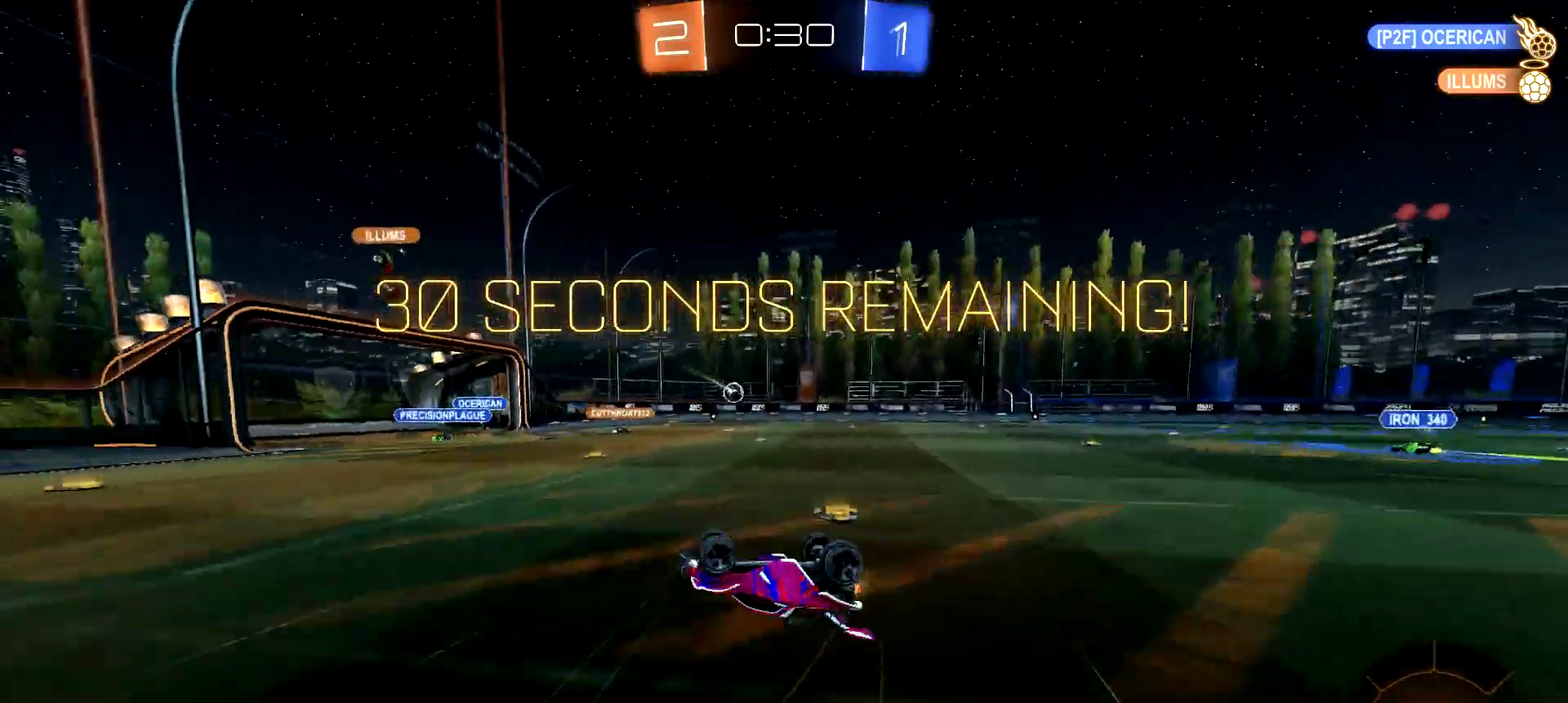
{"buttons": ["R2"], "left_stick": "left", "right_stick": "center", "events": [[133, "left_stick", "center"], [467, "left_stick", "left"]]}
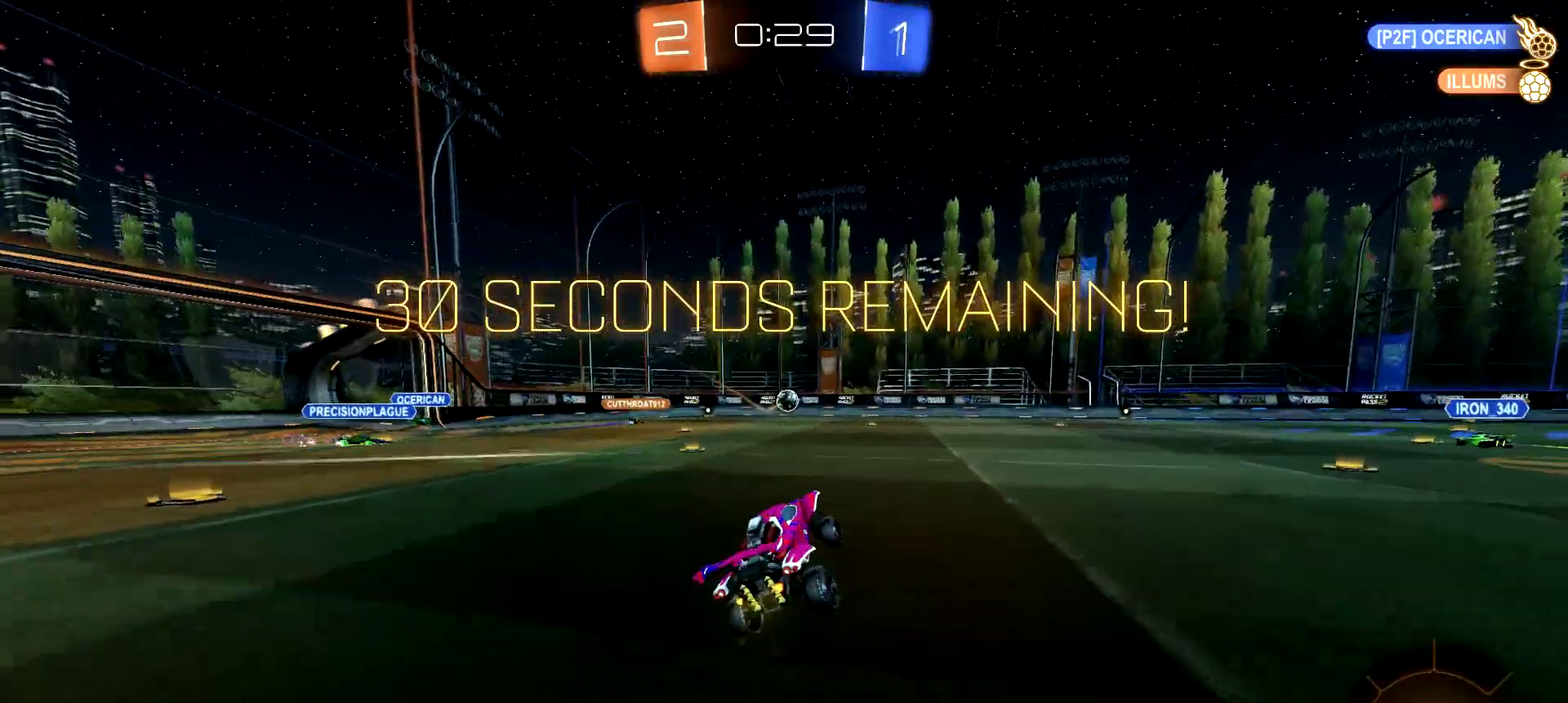
{"buttons": ["R2"], "left_stick": "down-left", "right_stick": "center", "events": [[501, "left_stick", "down-left"]]}
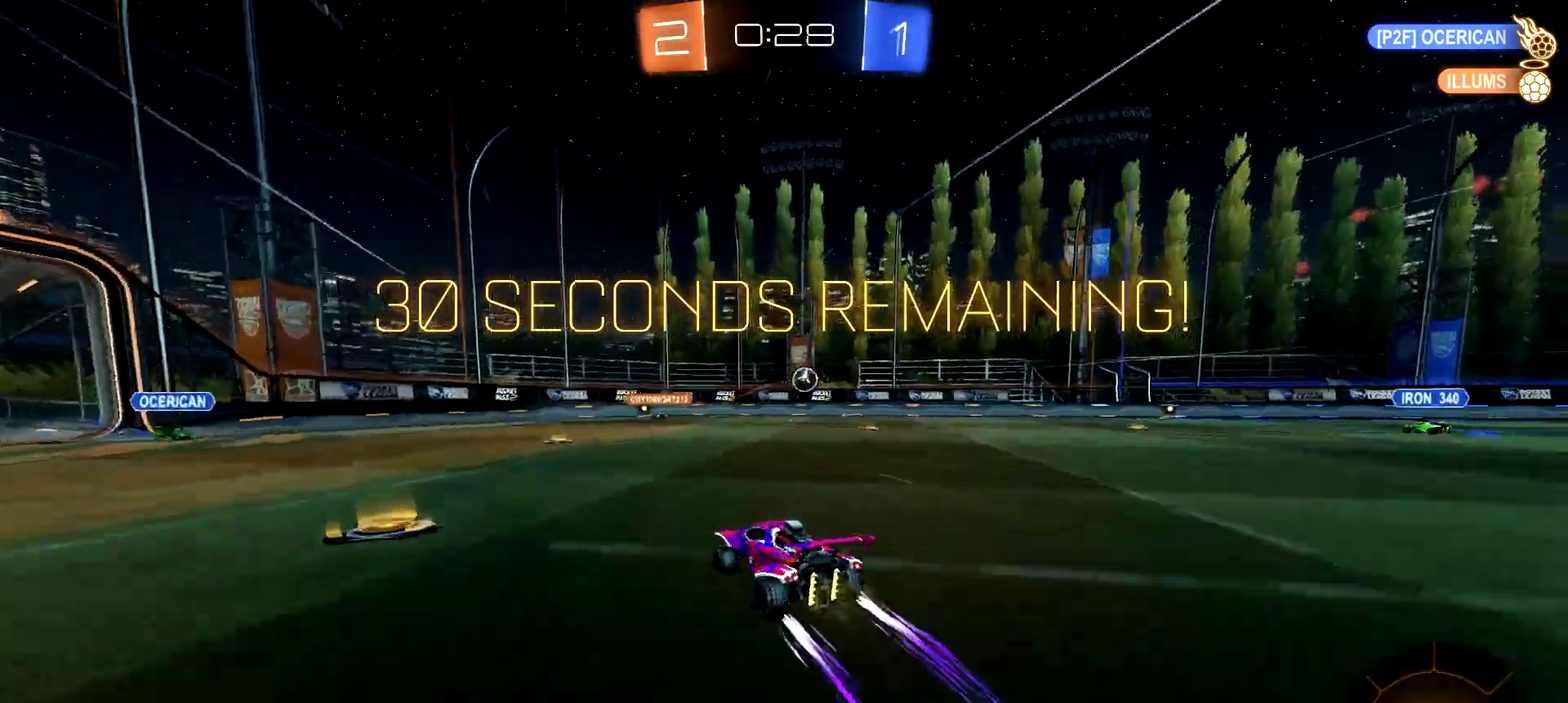
{"buttons": ["R2"], "left_stick": "right", "right_stick": "center", "events": [[183, "left_stick", "right"], [284, "left_stick", "center"], [434, "left_stick", "right"]]}
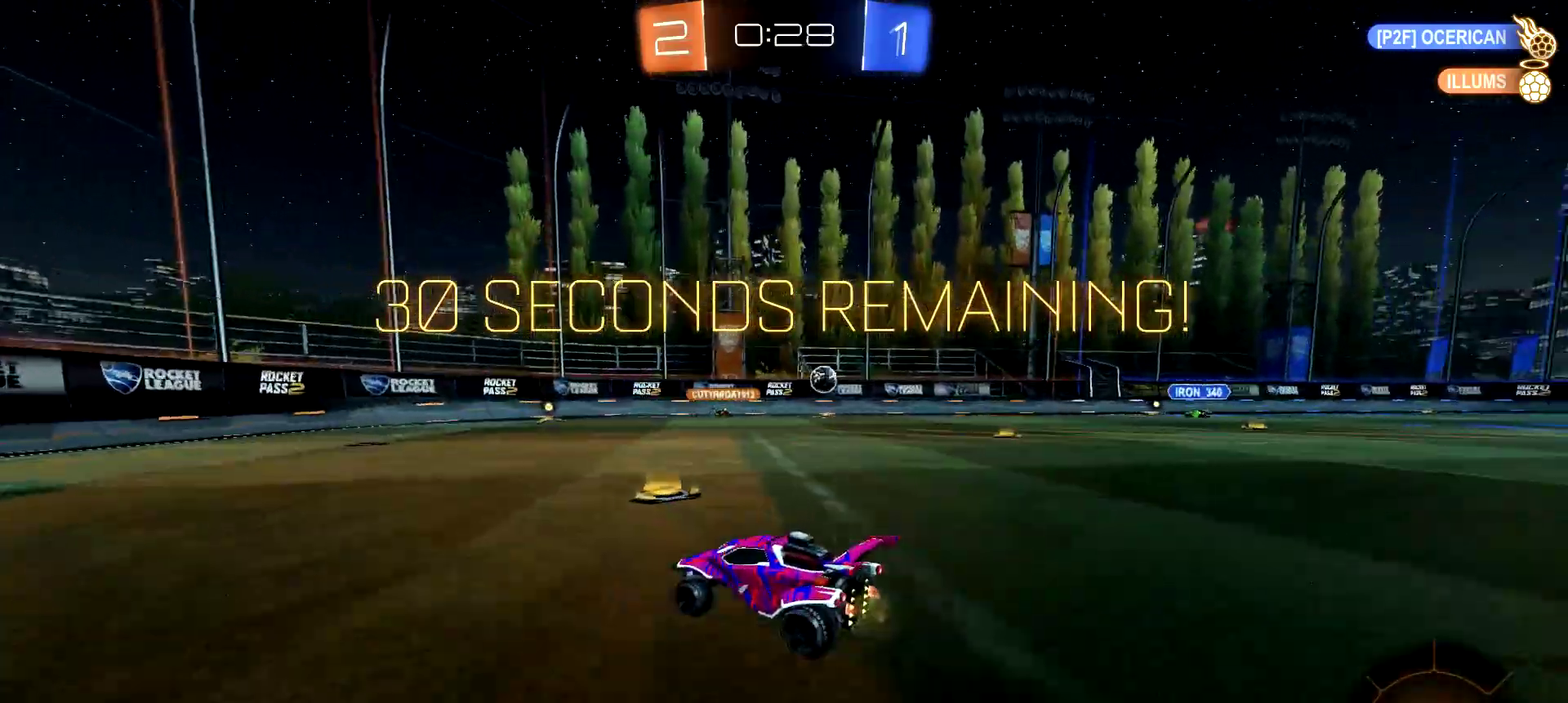
{"buttons": ["R2"], "left_stick": "center", "right_stick": "center", "events": [[134, "CIRCLE", "down"], [134, "left_stick", "center"], [201, "left_stick", "right"], [284, "TRIANGLE", "down"], [301, "left_stick", "center"], [384, "TRIANGLE", "up"], [484, "CIRCLE", "up"]]}
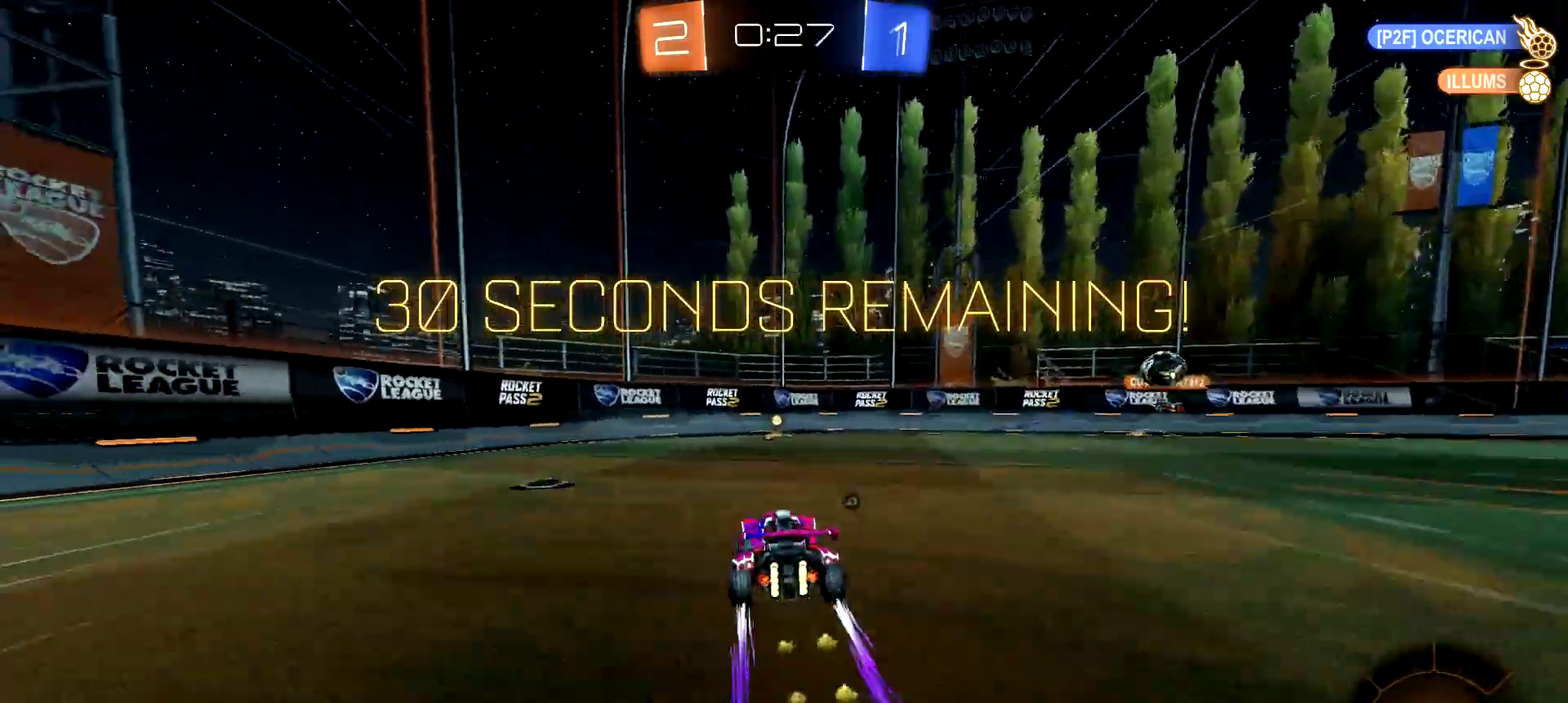
{"buttons": ["R2"], "left_stick": "right", "right_stick": "center", "events": [[17, "left_stick", "right"], [100, "left_stick", "center"], [117, "TRIANGLE", "down"], [183, "TRIANGLE", "up"], [267, "left_stick", "left"], [367, "left_stick", "center"], [417, "left_stick", "right"]]}
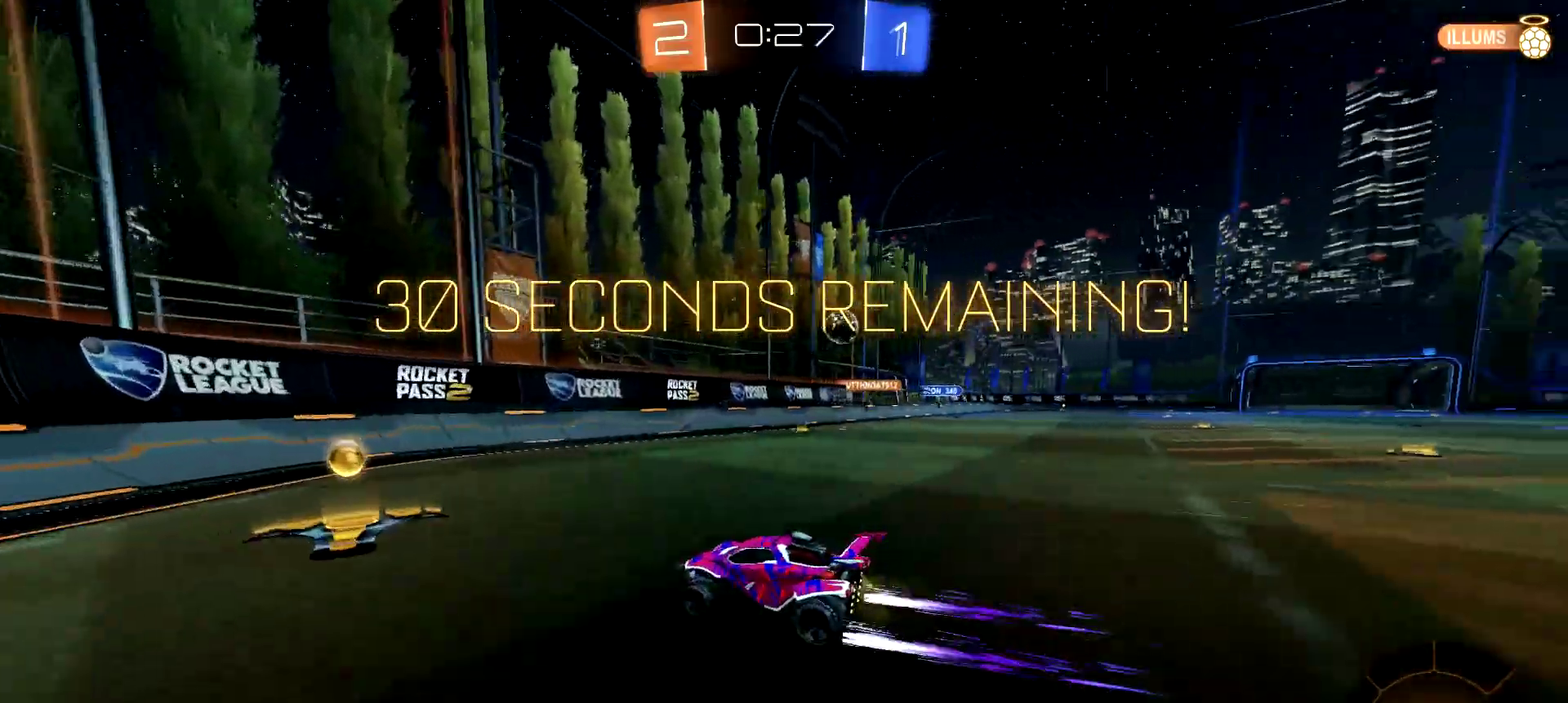
{"buttons": ["CIRCLE", "R2"], "left_stick": "right", "right_stick": "center", "events": [[201, "CIRCLE", "down"]]}
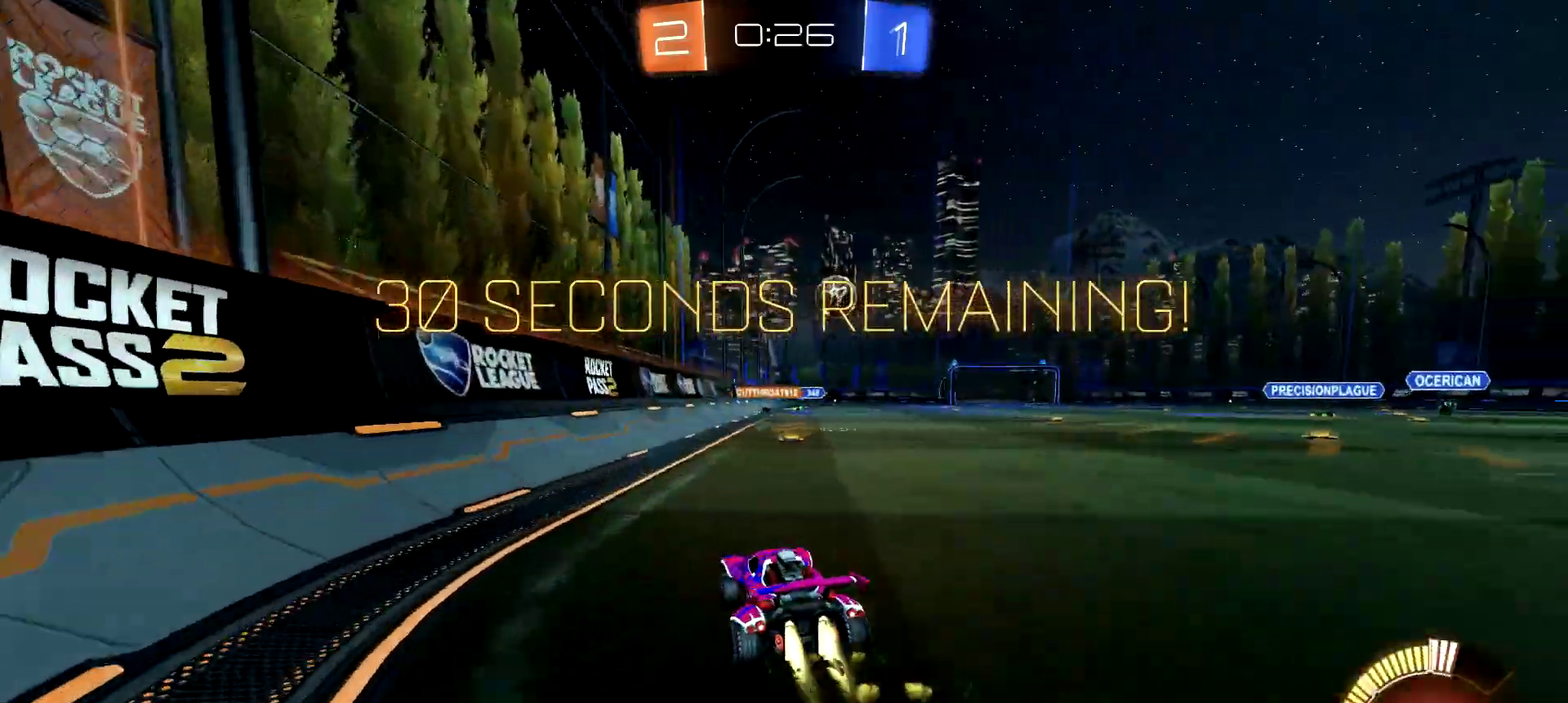
{"buttons": ["CIRCLE", "R2"], "left_stick": "center", "right_stick": "center", "events": [[117, "left_stick", "center"]]}
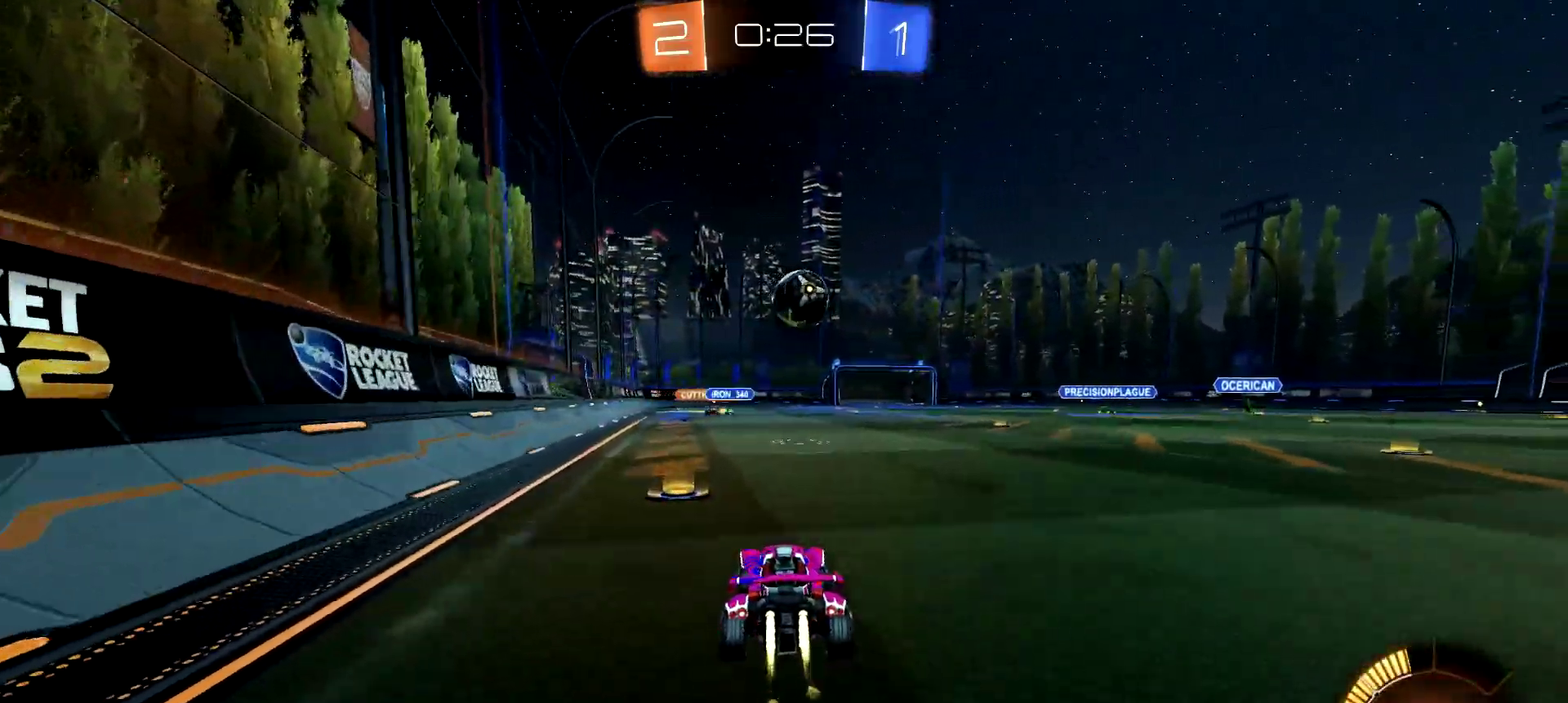
{"buttons": ["R2"], "left_stick": "center", "right_stick": "center", "events": [[17, "left_stick", "right"], [151, "left_stick", "center"], [267, "CIRCLE", "up"]]}
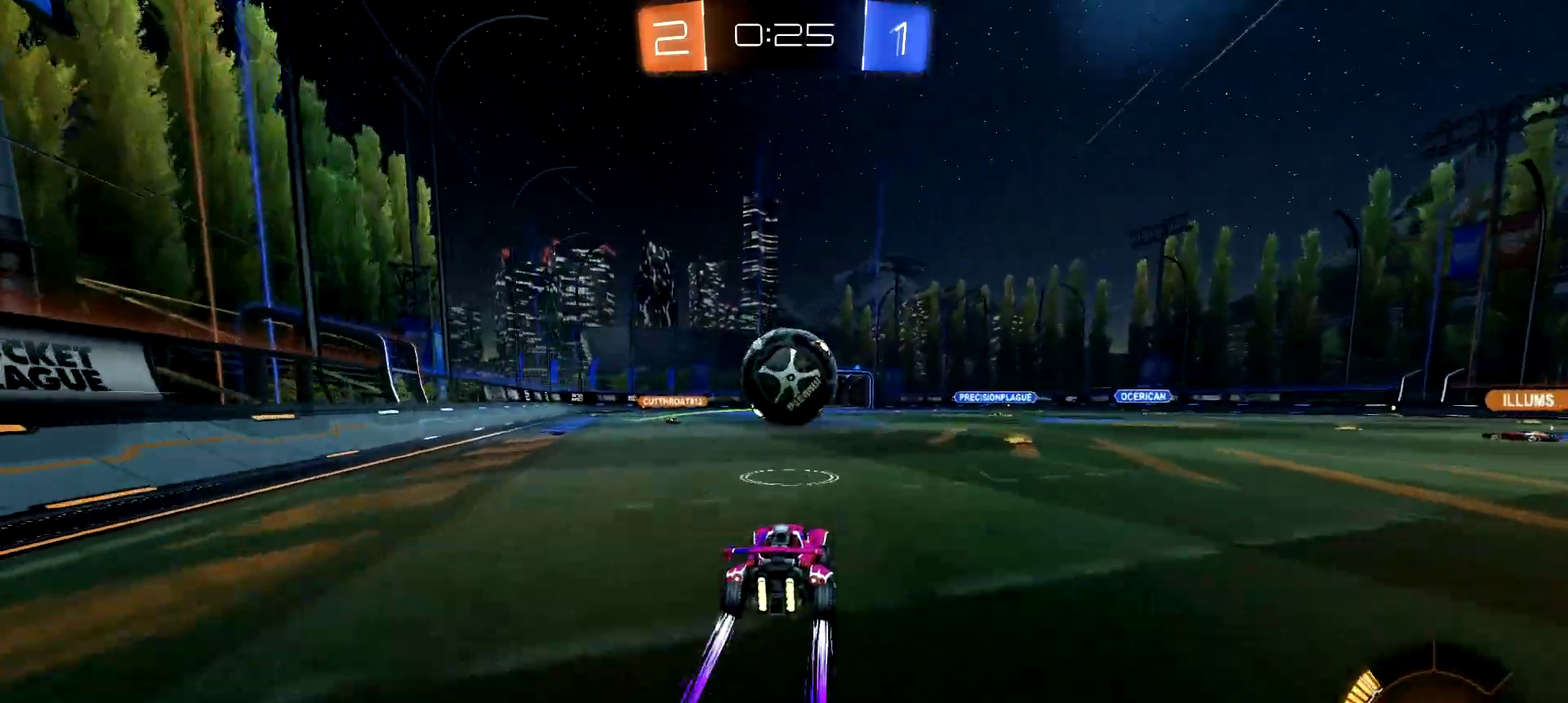
{"buttons": ["CIRCLE", "R2"], "left_stick": "down-right", "right_stick": "center", "events": [[117, "CIRCLE", "down"], [133, "CROSS", "down"], [150, "left_stick", "down-left"], [250, "left_stick", "center"], [417, "left_stick", "down-right"], [450, "CROSS", "up"]]}
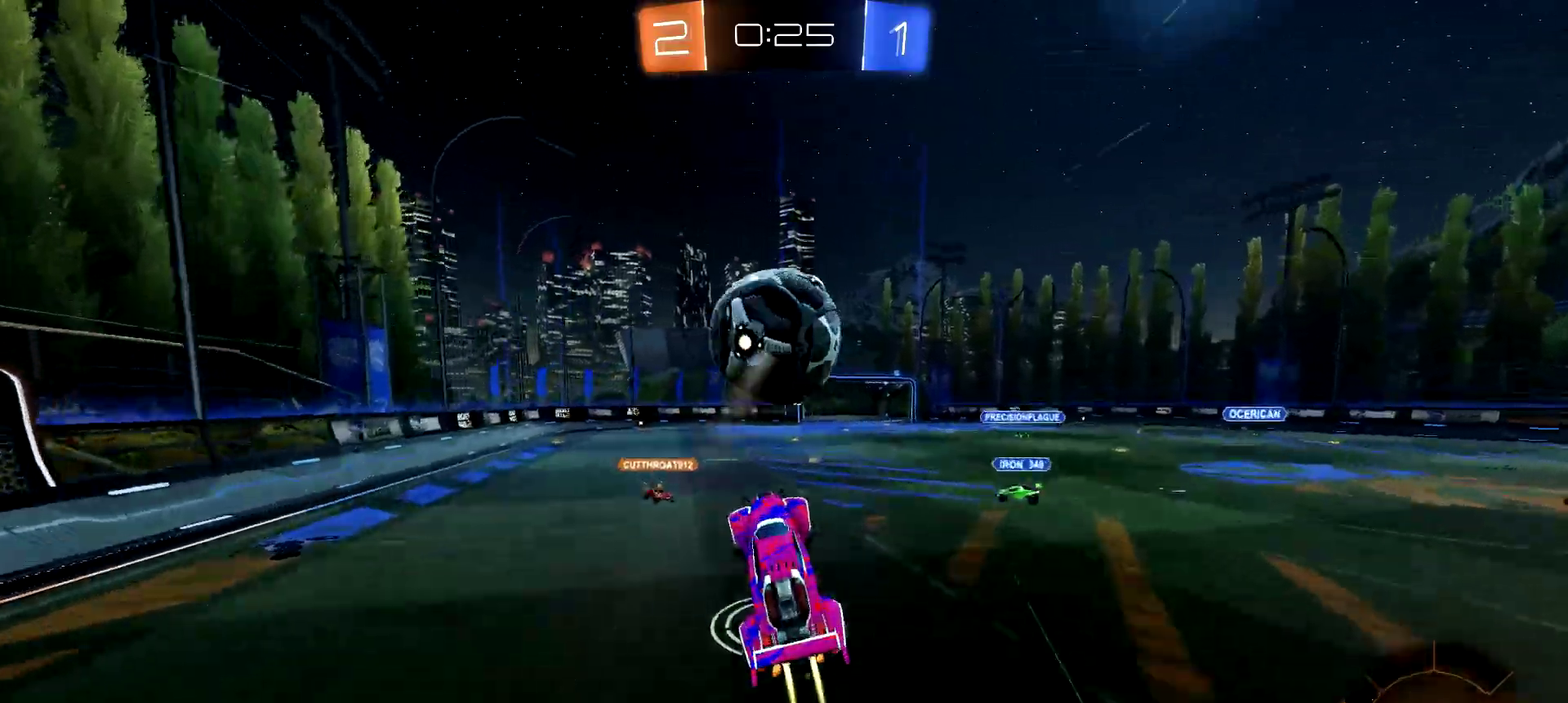
{"buttons": ["CIRCLE", "R2"], "left_stick": "down-left", "right_stick": "center", "events": [[34, "left_stick", "right"], [134, "left_stick", "up-right"], [217, "left_stick", "up-left"], [267, "CIRCLE", "up"], [301, "left_stick", "left"], [367, "CIRCLE", "down"], [401, "left_stick", "down-left"]]}
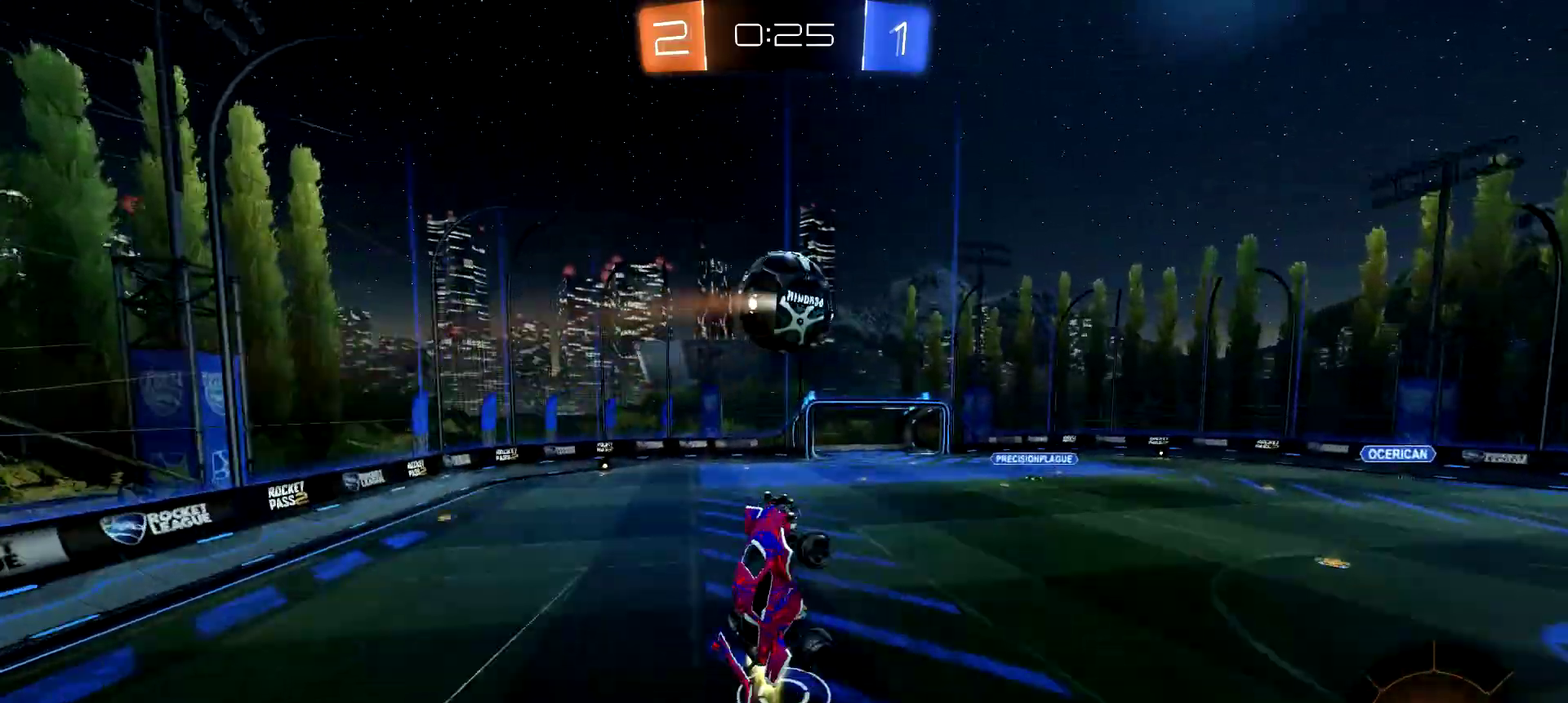
{"buttons": ["CIRCLE", "R2"], "left_stick": "left", "right_stick": "center", "events": [[17, "CIRCLE", "up"], [200, "CIRCLE", "down"], [334, "CIRCLE", "up"], [417, "CIRCLE", "down"], [434, "left_stick", "left"]]}
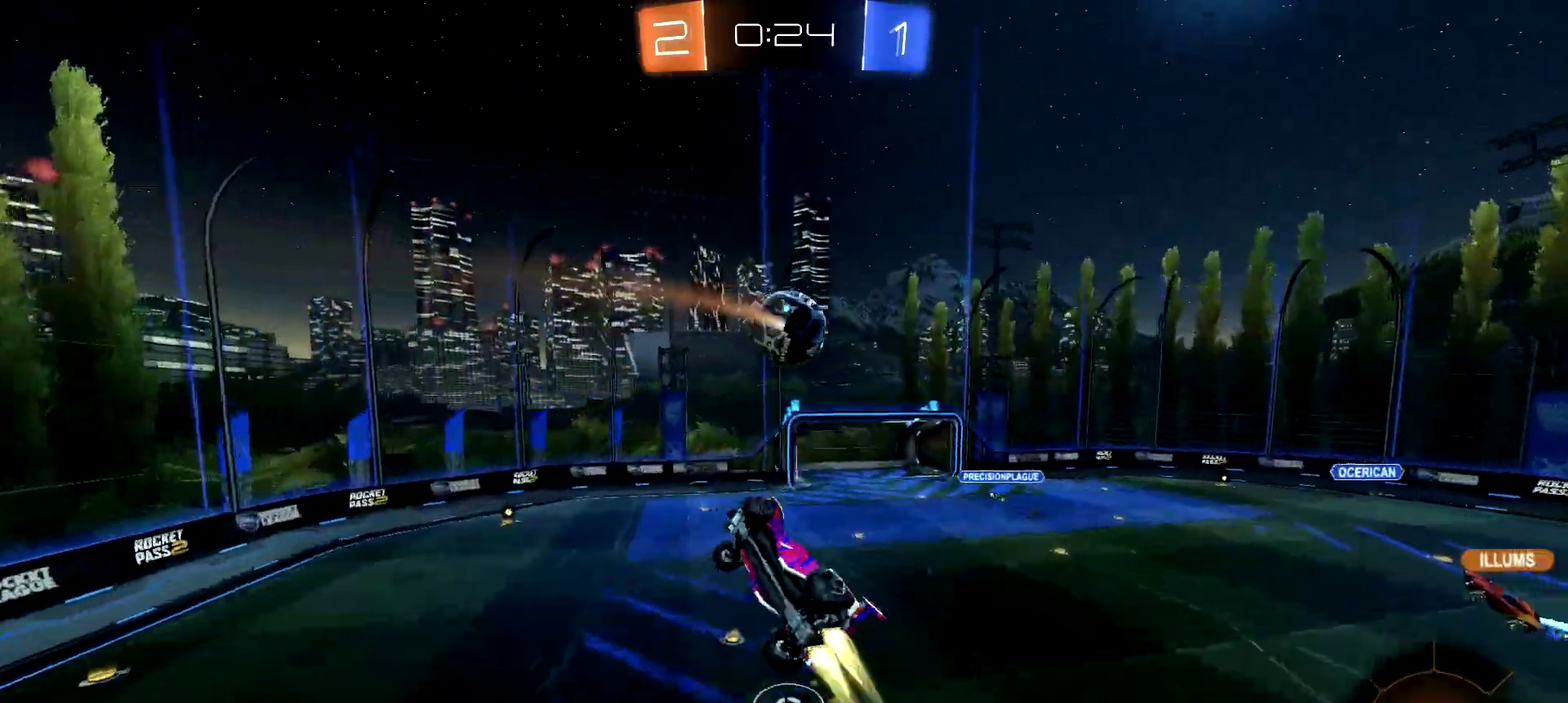
{"buttons": ["CIRCLE", "R2"], "left_stick": "up-left", "right_stick": "center", "events": [[17, "left_stick", "down-left"], [101, "left_stick", "left"], [184, "left_stick", "up-left"]]}
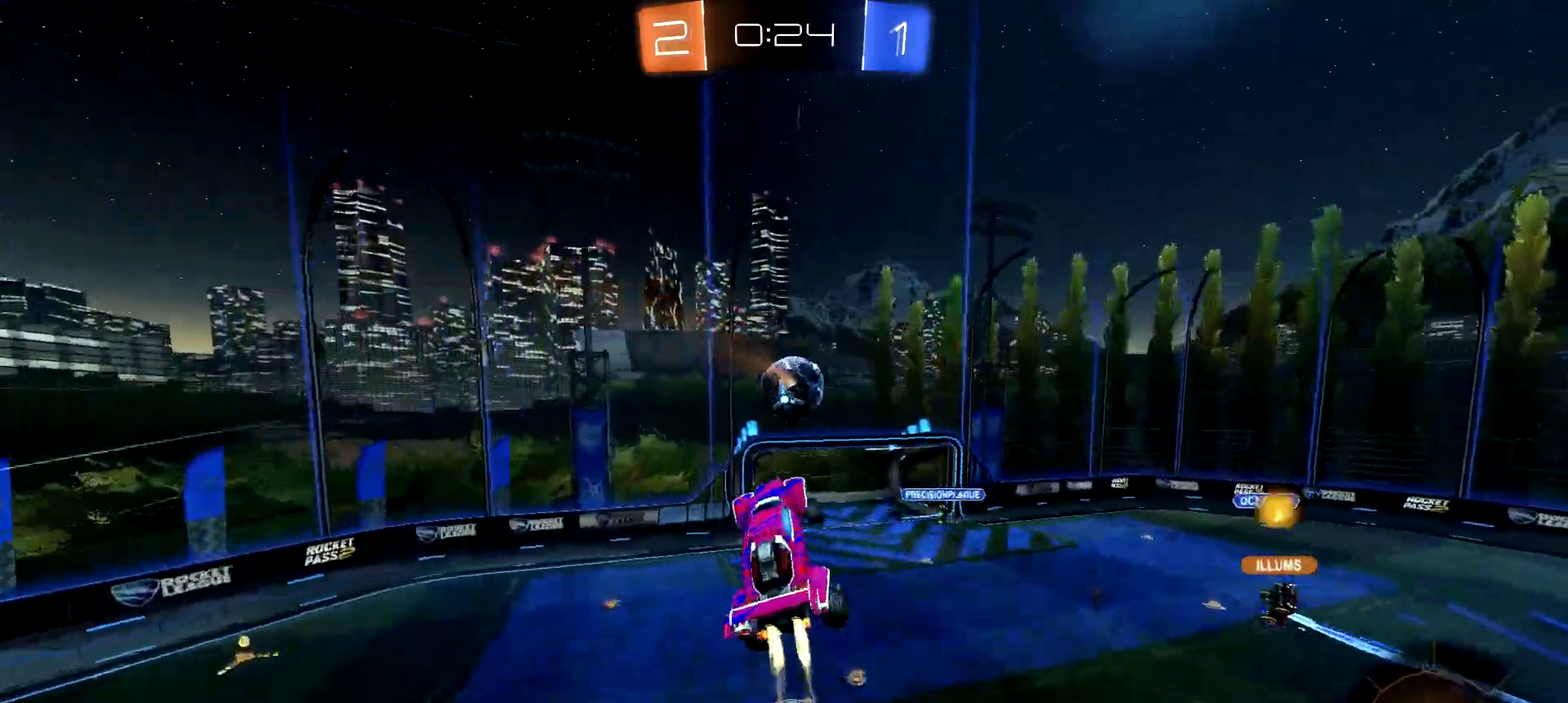
{"buttons": ["CIRCLE", "R2"], "left_stick": "center", "right_stick": "center", "events": [[167, "left_stick", "center"]]}
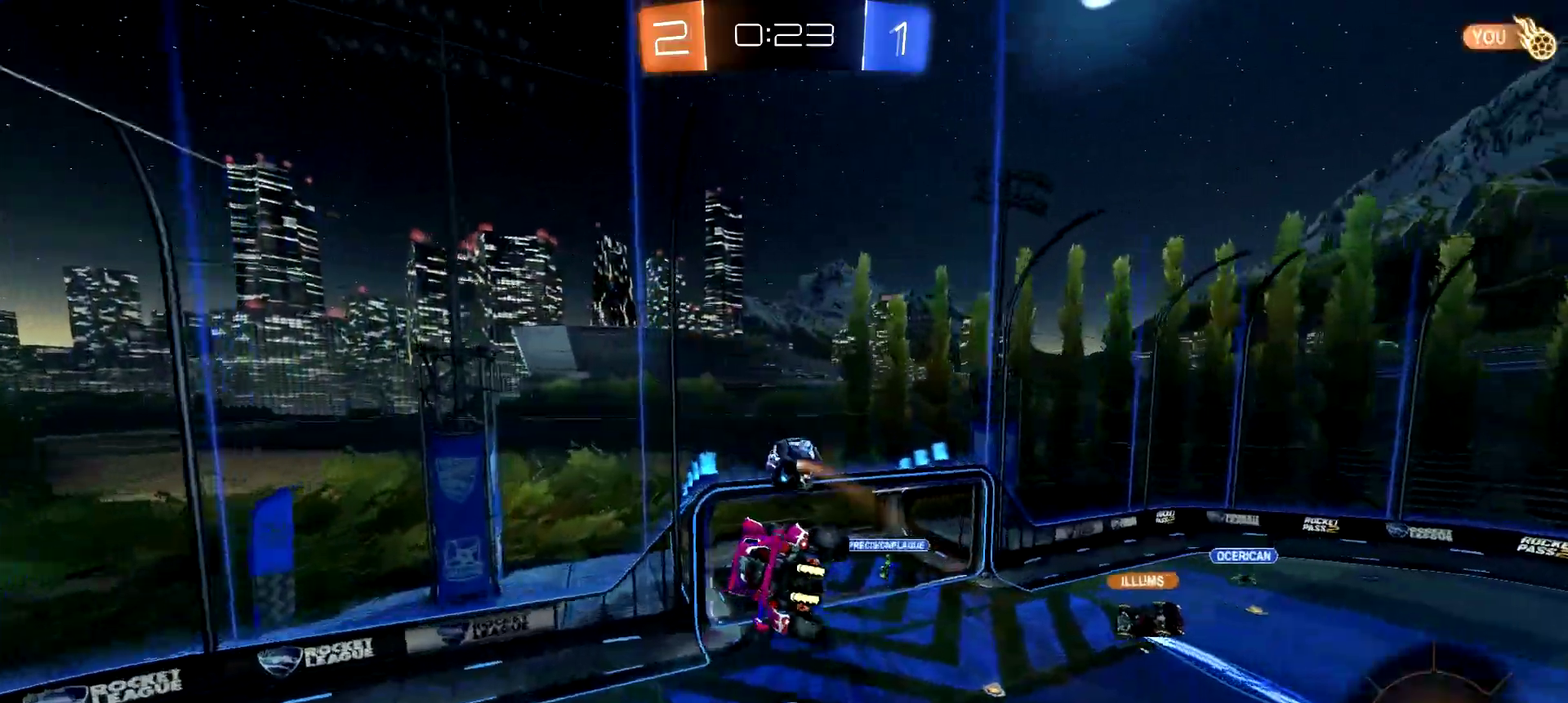
{"buttons": ["R2"], "left_stick": "left", "right_stick": "center", "events": [[234, "left_stick", "left"], [434, "CIRCLE", "up"]]}
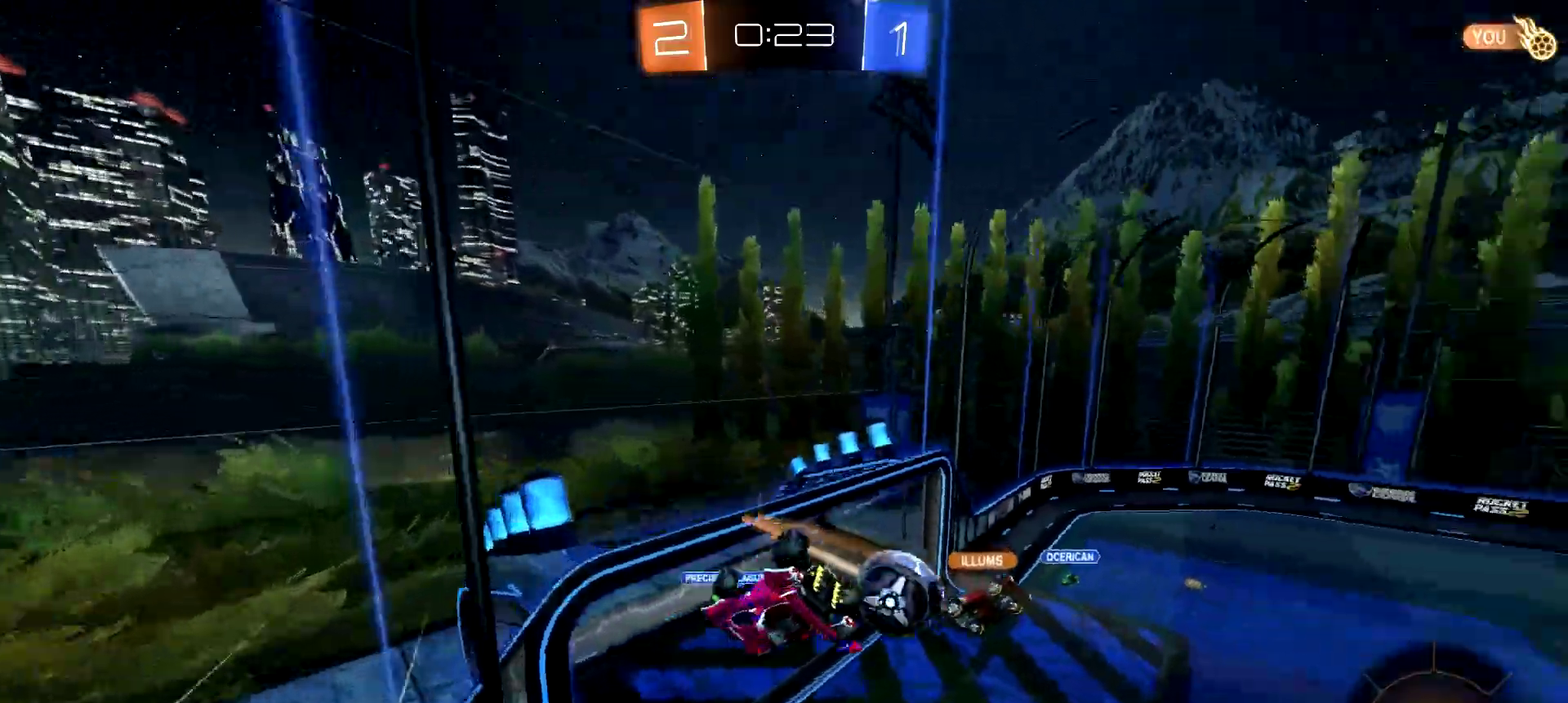
{"buttons": ["CROSS", "R2"], "left_stick": "center", "right_stick": "center", "events": [[167, "left_stick", "center"], [417, "CROSS", "down"]]}
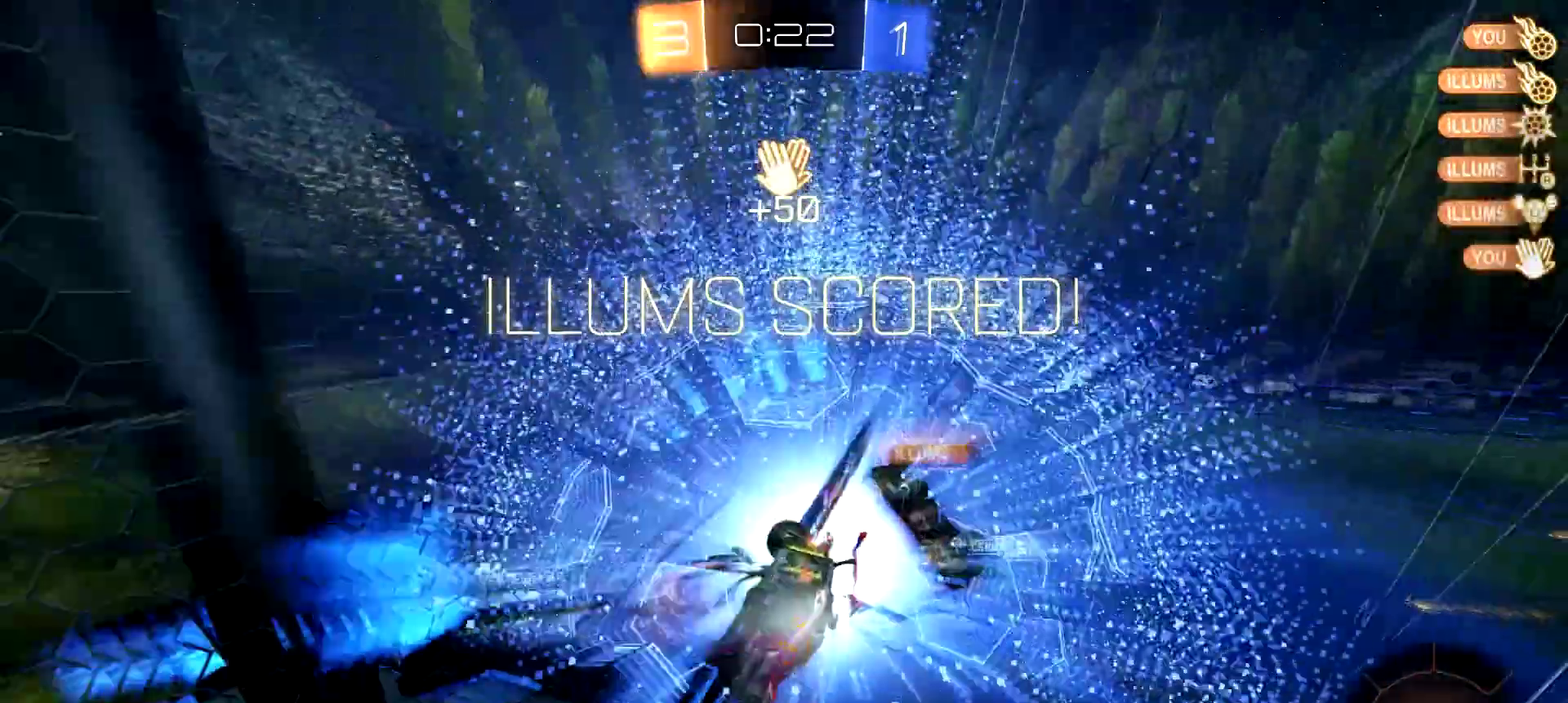
{"buttons": ["R2"], "left_stick": "center", "right_stick": "center", "events": [[17, "CROSS", "up"], [101, "TRIANGLE", "down"], [201, "TRIANGLE", "up"]]}
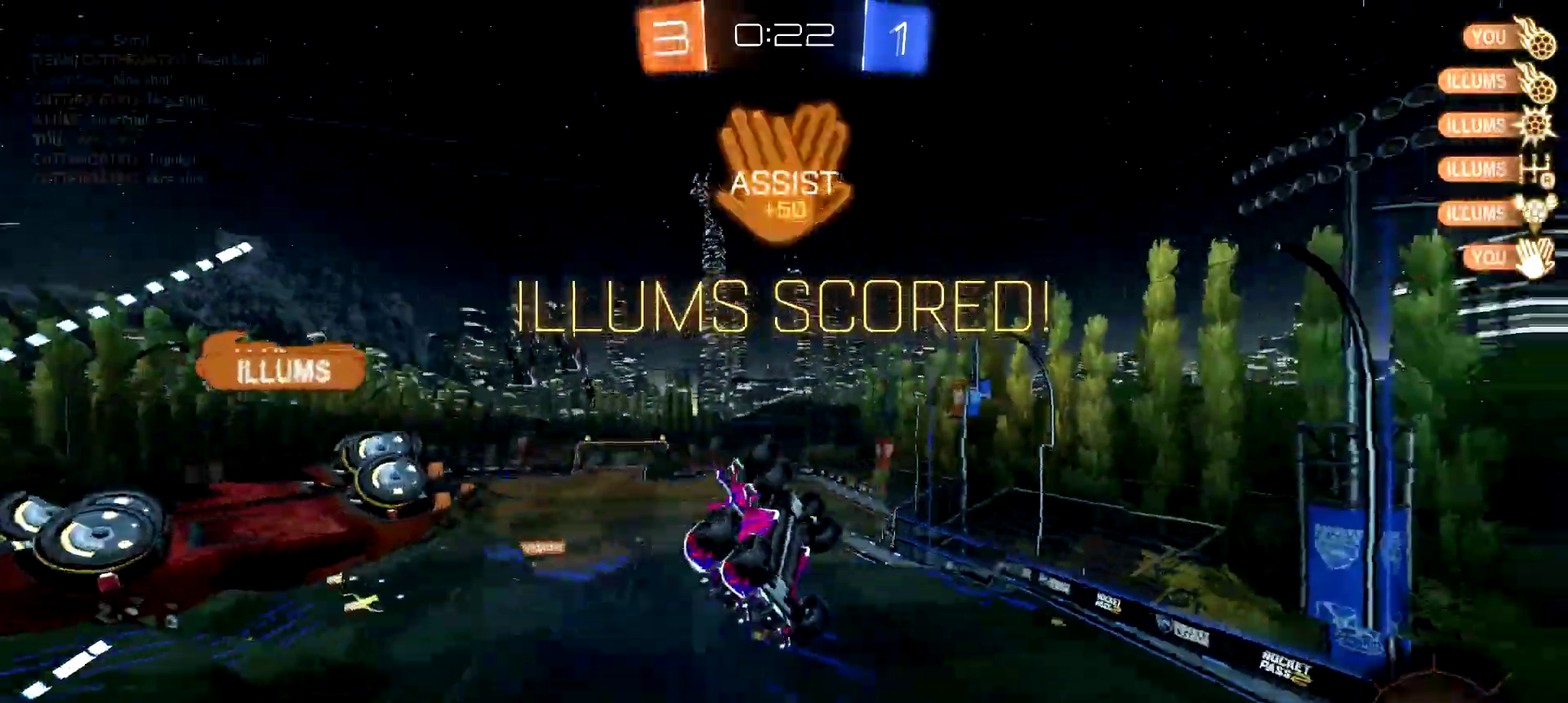
{"buttons": [], "left_stick": "left", "right_stick": "center", "events": [[17, "R2", "up"], [267, "left_stick", "left"]]}
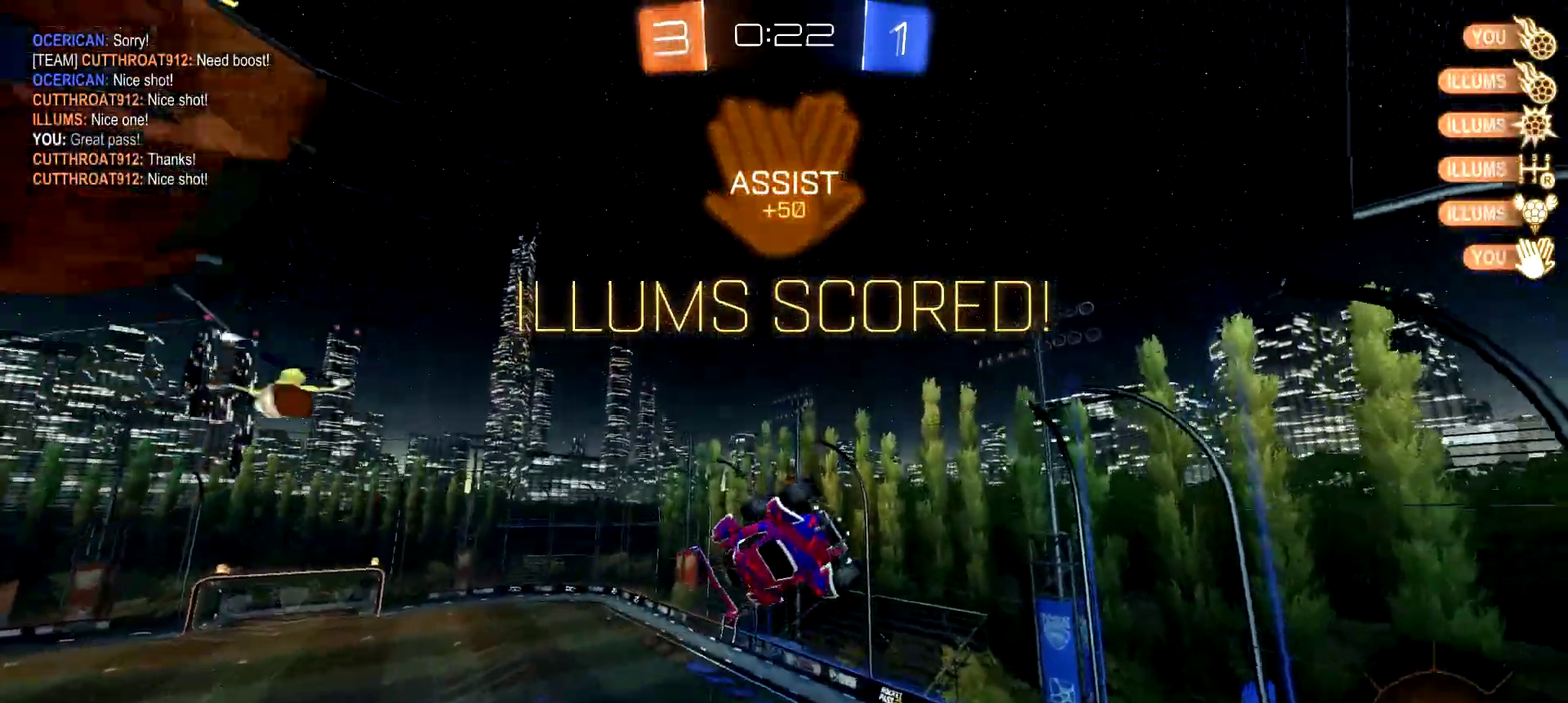
{"buttons": [], "left_stick": "center", "right_stick": "center", "events": [[201, "left_stick", "down-left"], [468, "left_stick", "center"]]}